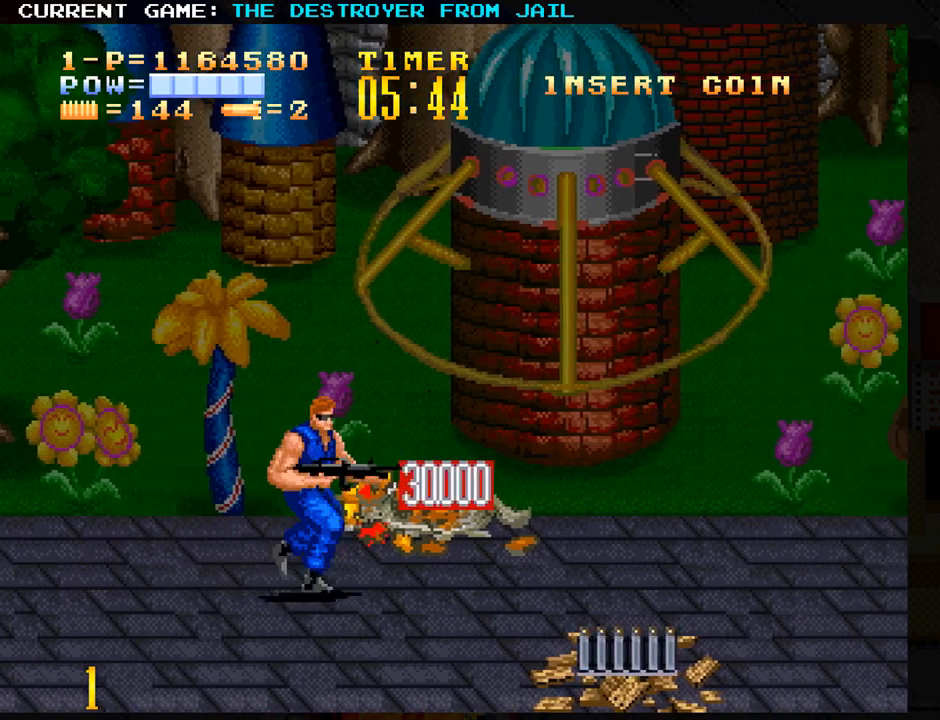
Gameplay with a controller (arcade stick); each line is a JSON object with the inputs held at the frame after it. "events" lists button and stick changes between this image and that frame as [ms after this image, input, new state], when the widget could be followed in between. Not read: L3 R3.
{"buttons": [], "left_stick": "up-right", "events": [[217, "left_stick", "up-right"]]}
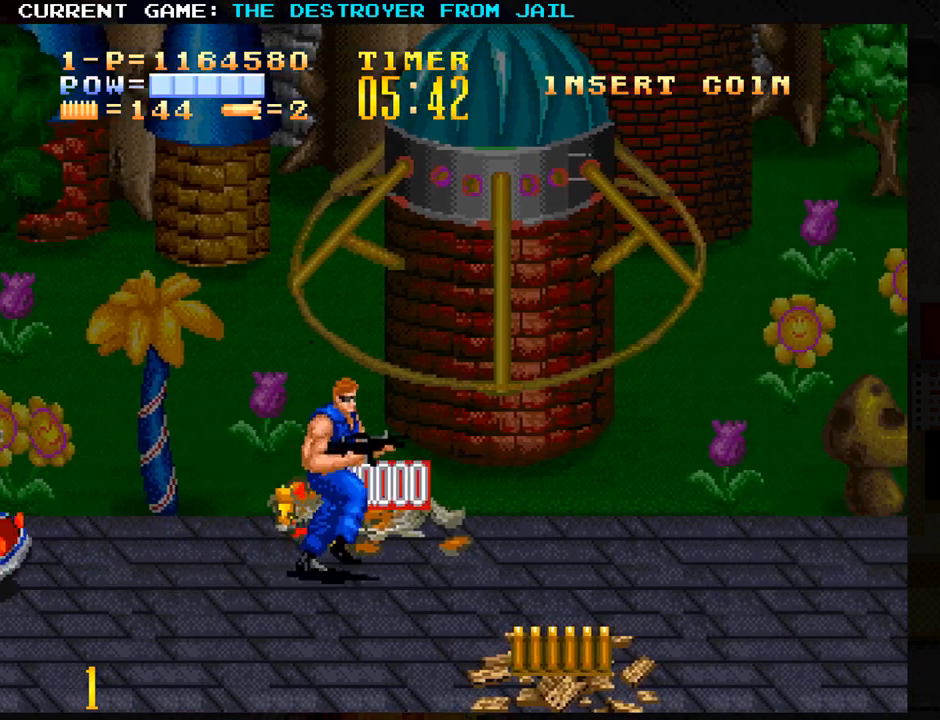
{"buttons": [], "left_stick": "down", "events": [[217, "left_stick", "up"], [350, "left_stick", "center"], [417, "left_stick", "down"]]}
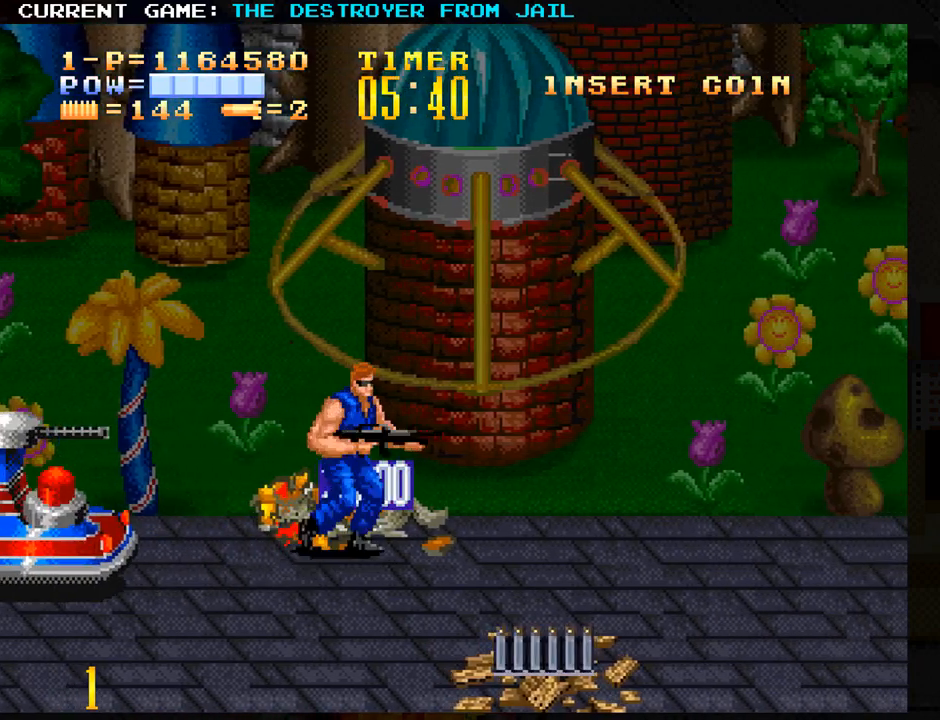
{"buttons": [], "left_stick": "center", "events": [[350, "left_stick", "left"], [400, "SQUARE", "down"], [450, "left_stick", "center"], [467, "SQUARE", "up"]]}
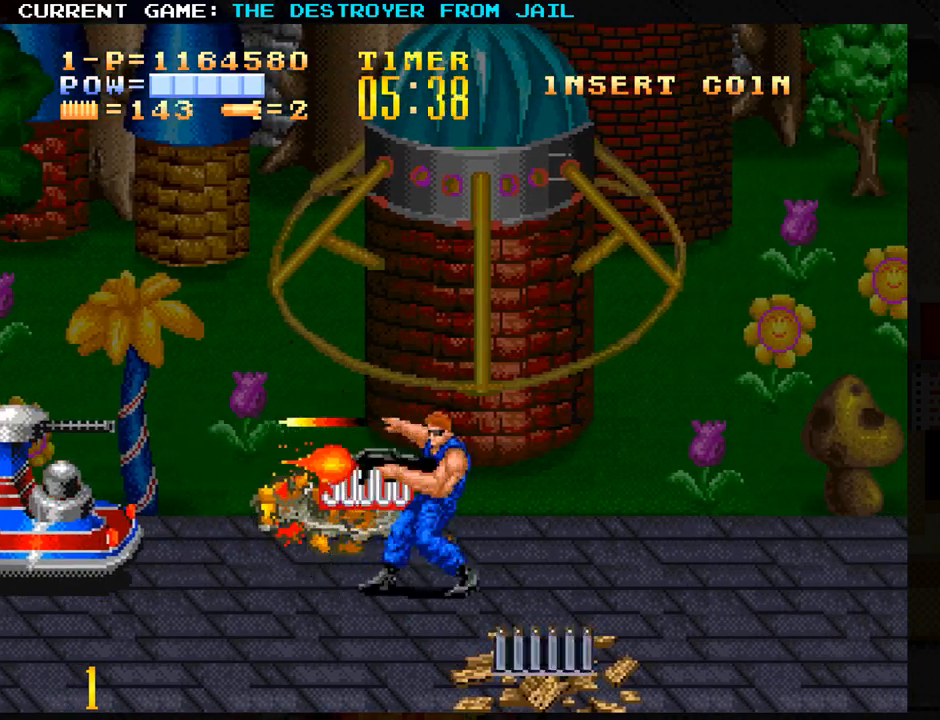
{"buttons": ["SQUARE"], "left_stick": "center", "events": [[33, "SQUARE", "down"], [100, "SQUARE", "up"], [167, "SQUARE", "down"], [200, "SQUARE", "up"], [233, "SQUARE", "down"], [267, "SQUARE", "up"], [333, "SQUARE", "down"], [367, "SQUARE", "up"], [400, "SQUARE", "down"], [450, "SQUARE", "up"], [500, "SQUARE", "down"]]}
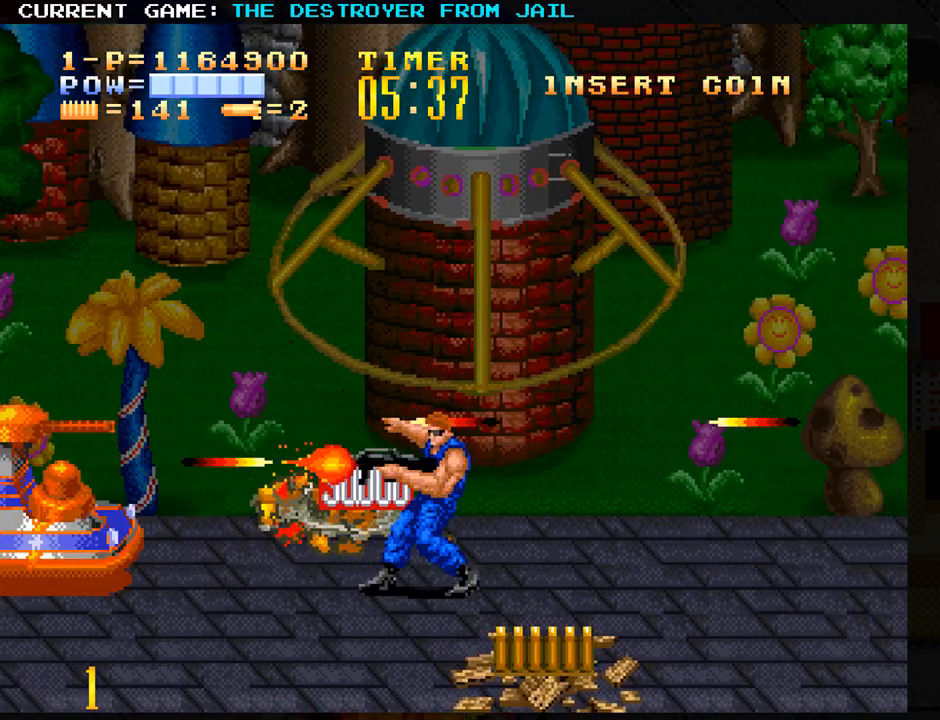
{"buttons": [], "left_stick": "up", "events": [[50, "SQUARE", "up"], [83, "SQUARE", "down"], [117, "SQUARE", "up"], [167, "SQUARE", "down"], [200, "SQUARE", "up"], [417, "left_stick", "up"]]}
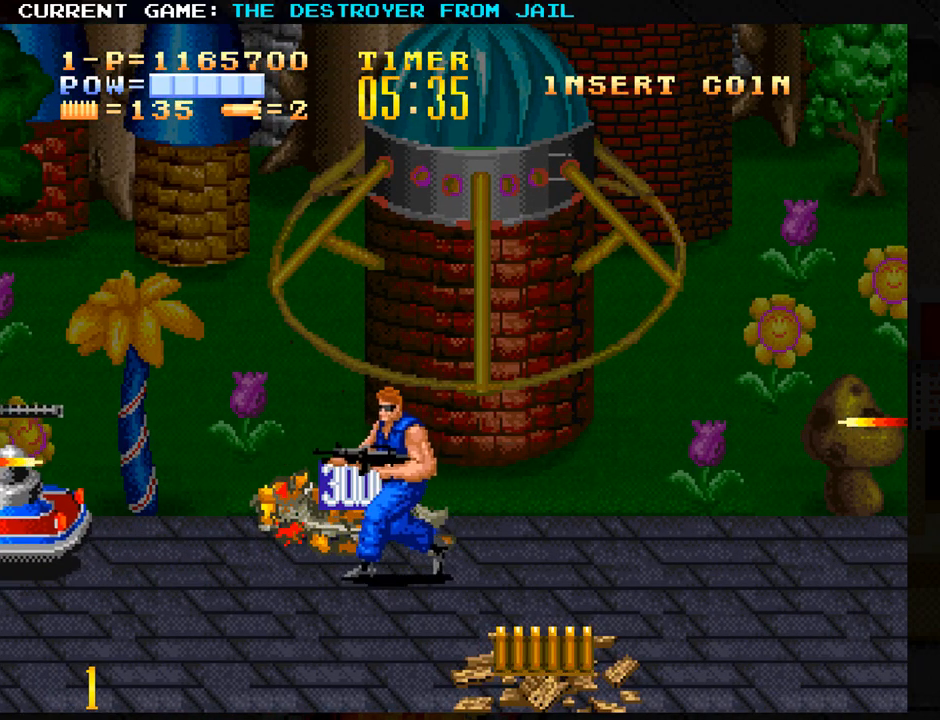
{"buttons": [], "left_stick": "down", "events": [[233, "left_stick", "center"], [283, "left_stick", "down"], [400, "SQUARE", "down"], [483, "SQUARE", "up"]]}
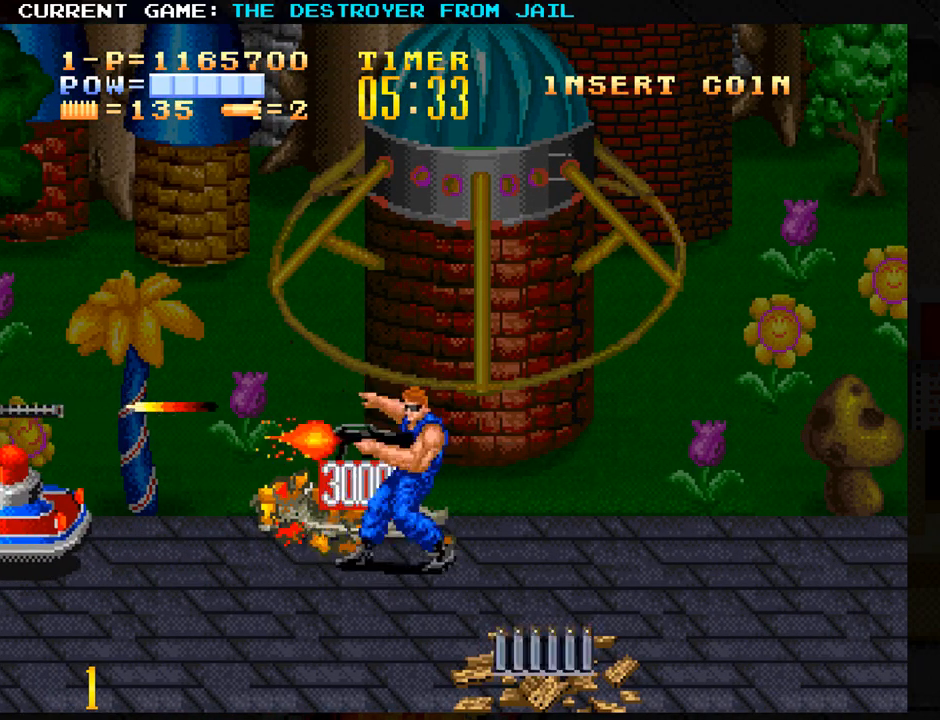
{"buttons": [], "left_stick": "up", "events": [[350, "left_stick", "center"], [483, "left_stick", "up"]]}
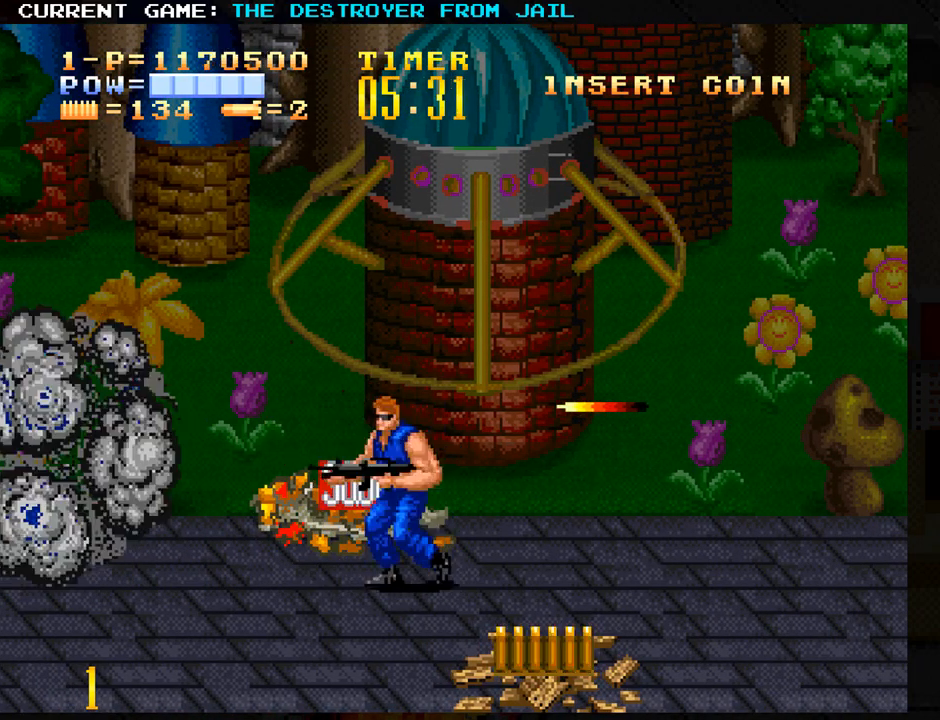
{"buttons": [], "left_stick": "up", "events": []}
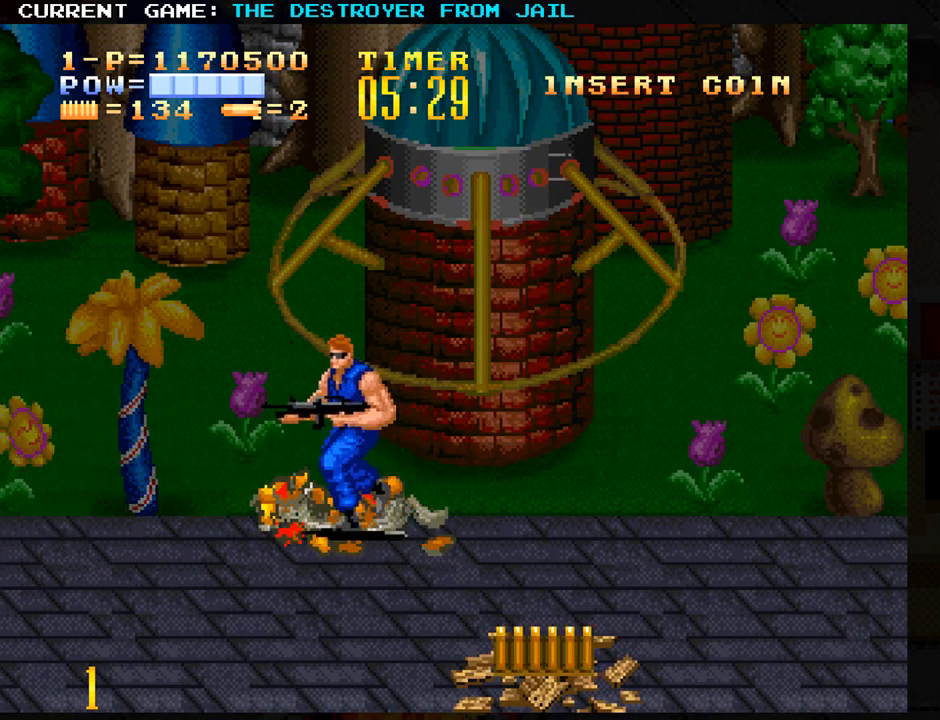
{"buttons": [], "left_stick": "down", "events": [[150, "left_stick", "center"], [200, "left_stick", "down"]]}
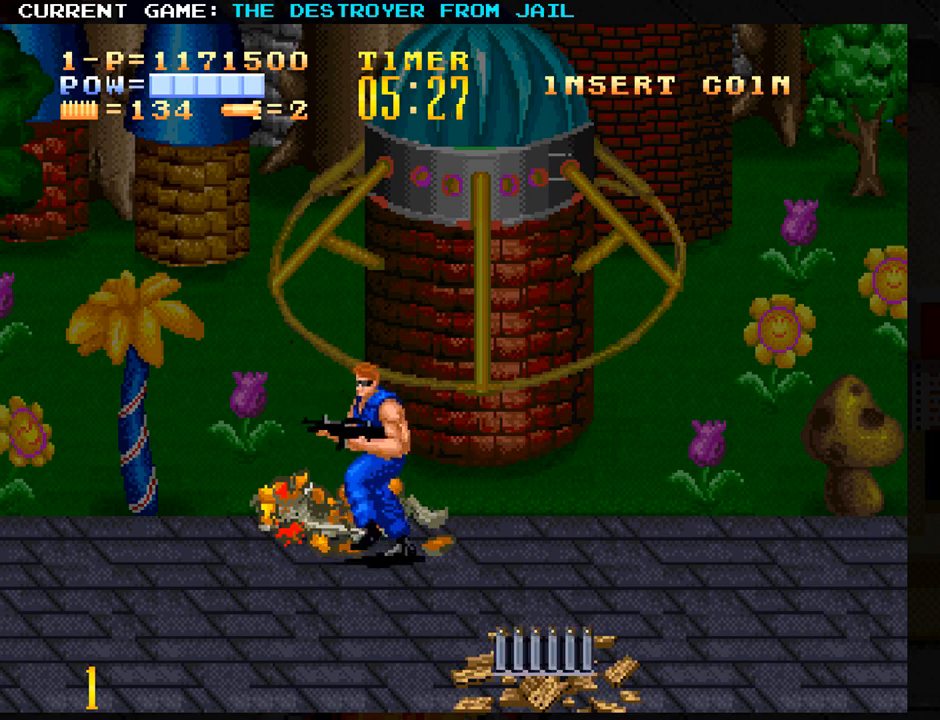
{"buttons": [], "left_stick": "down", "events": []}
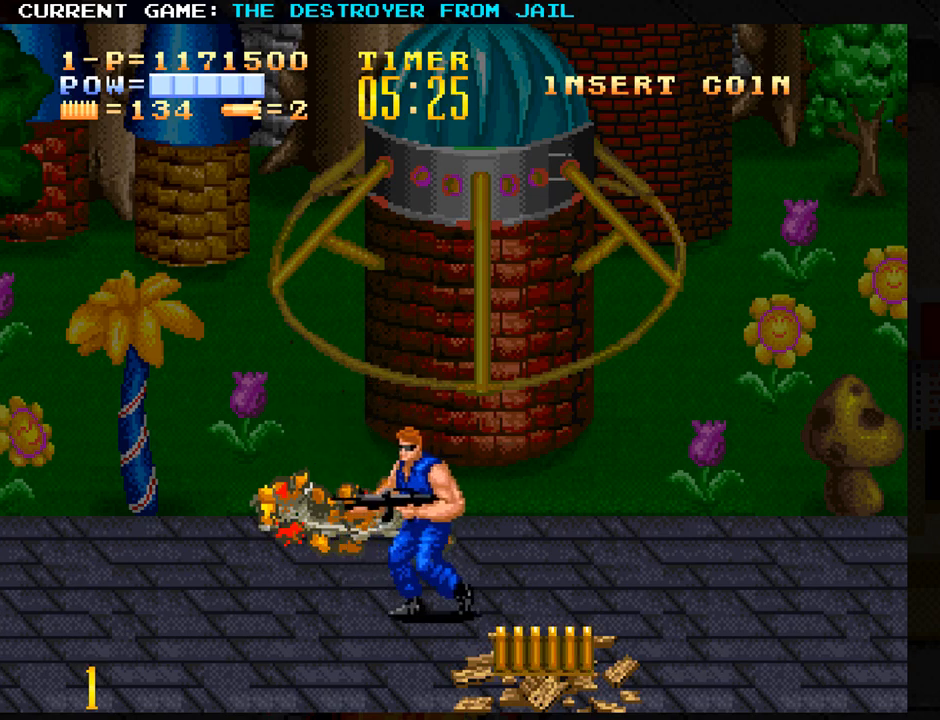
{"buttons": [], "left_stick": "down", "events": []}
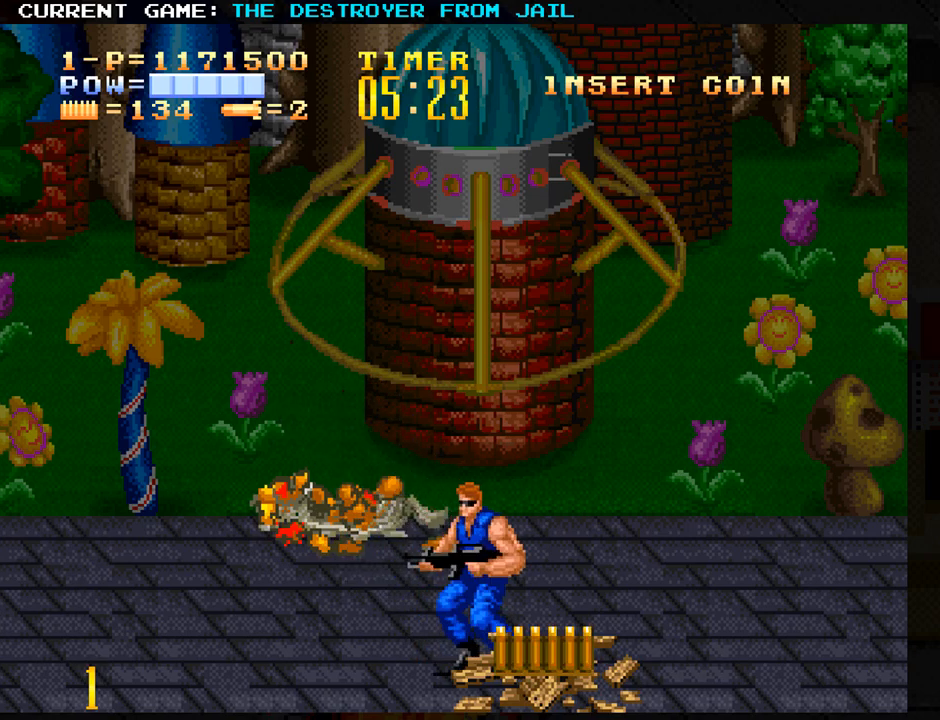
{"buttons": [], "left_stick": "right", "events": [[117, "left_stick", "right"]]}
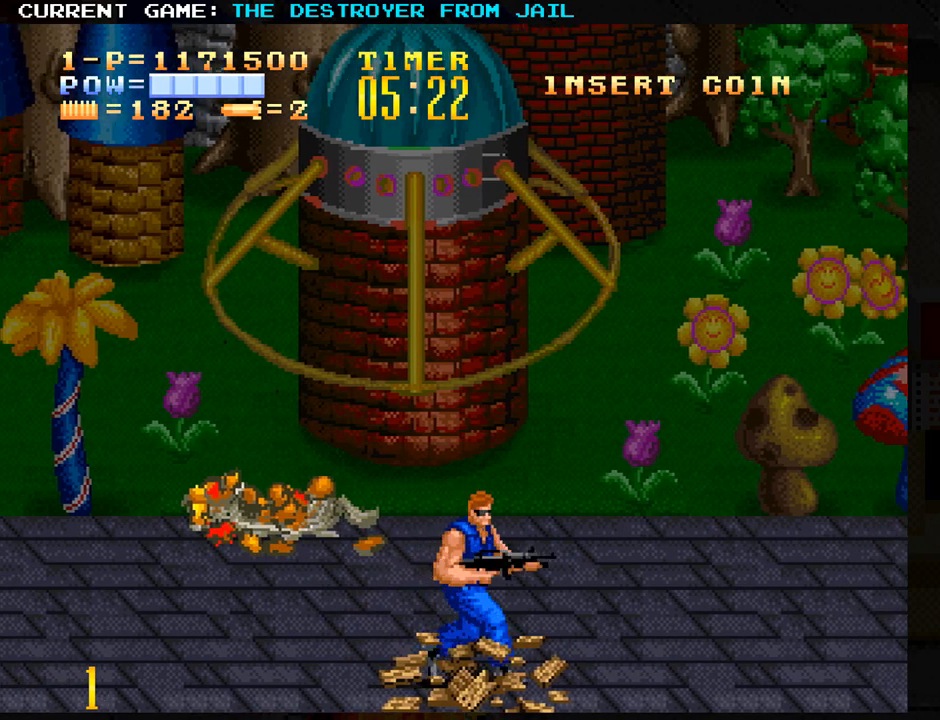
{"buttons": [], "left_stick": "up-right", "events": [[250, "left_stick", "up-right"]]}
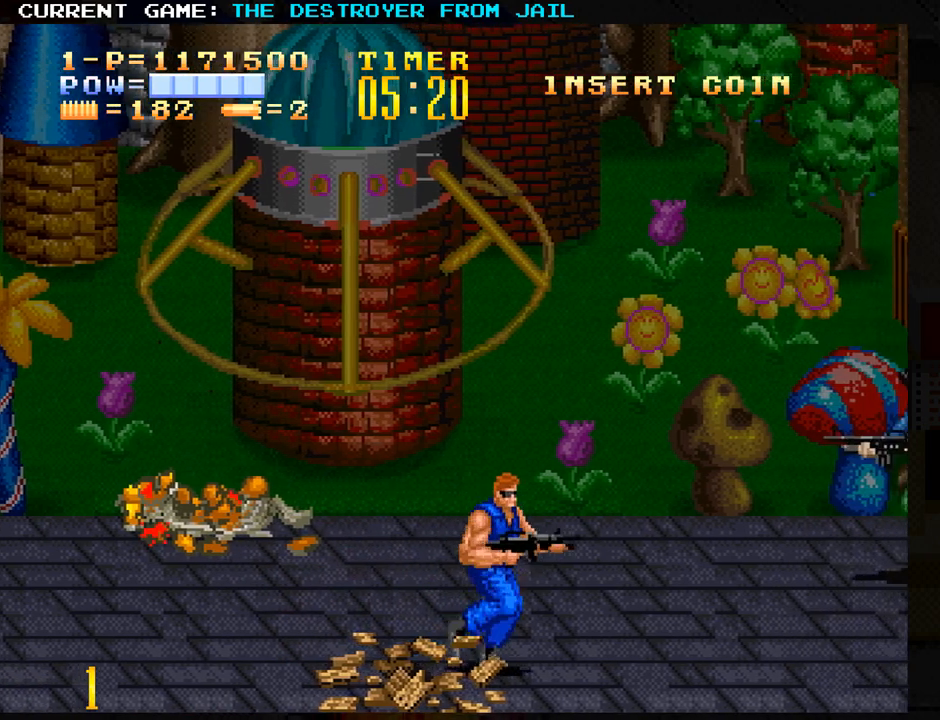
{"buttons": [], "left_stick": "up", "events": [[217, "left_stick", "up-left"], [367, "left_stick", "up"]]}
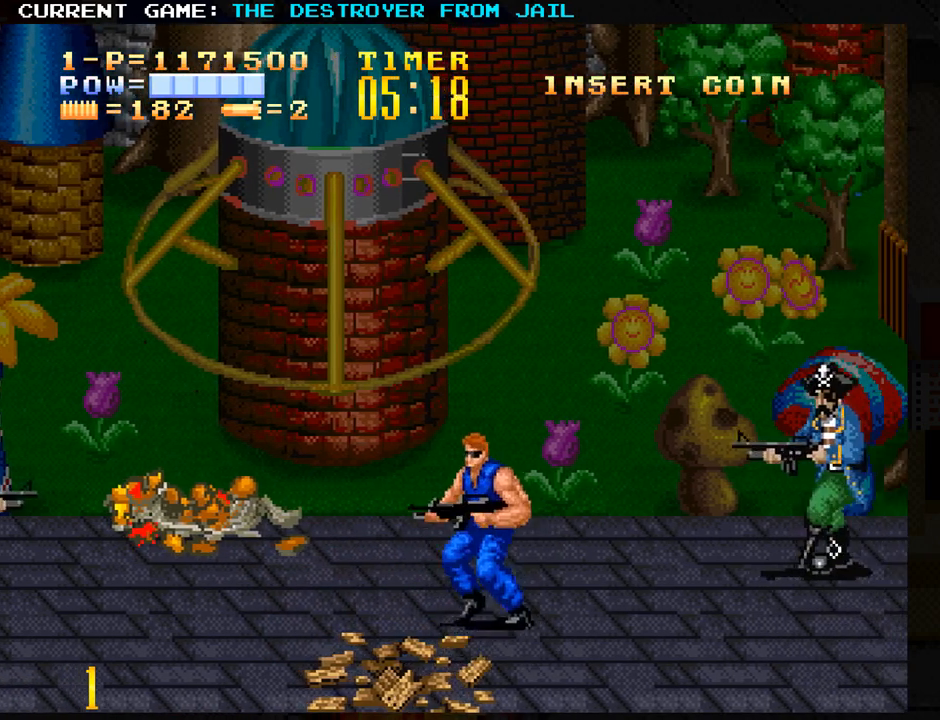
{"buttons": ["SQUARE"], "left_stick": "center", "events": [[267, "left_stick", "right"], [283, "SQUARE", "down"], [350, "SQUARE", "up"], [367, "left_stick", "center"], [483, "SQUARE", "down"]]}
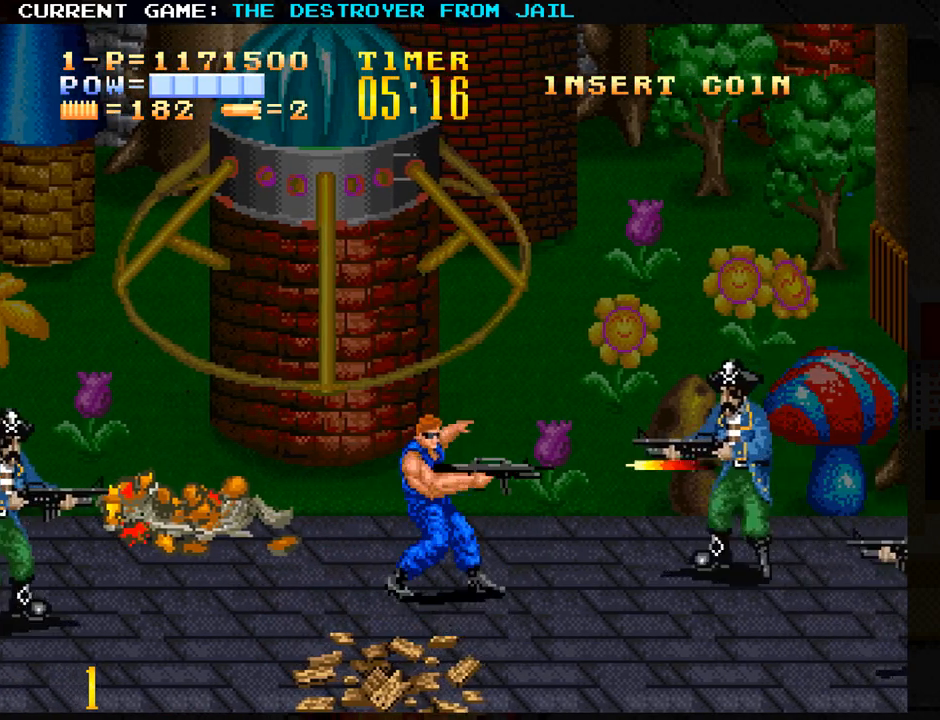
{"buttons": [], "left_stick": "center", "events": [[17, "SQUARE", "up"], [83, "SQUARE", "down"], [117, "SQUARE", "up"], [150, "SQUARE", "down"], [183, "SQUARE", "up"], [317, "left_stick", "left"], [350, "SQUARE", "down"], [400, "SQUARE", "up"], [400, "left_stick", "center"]]}
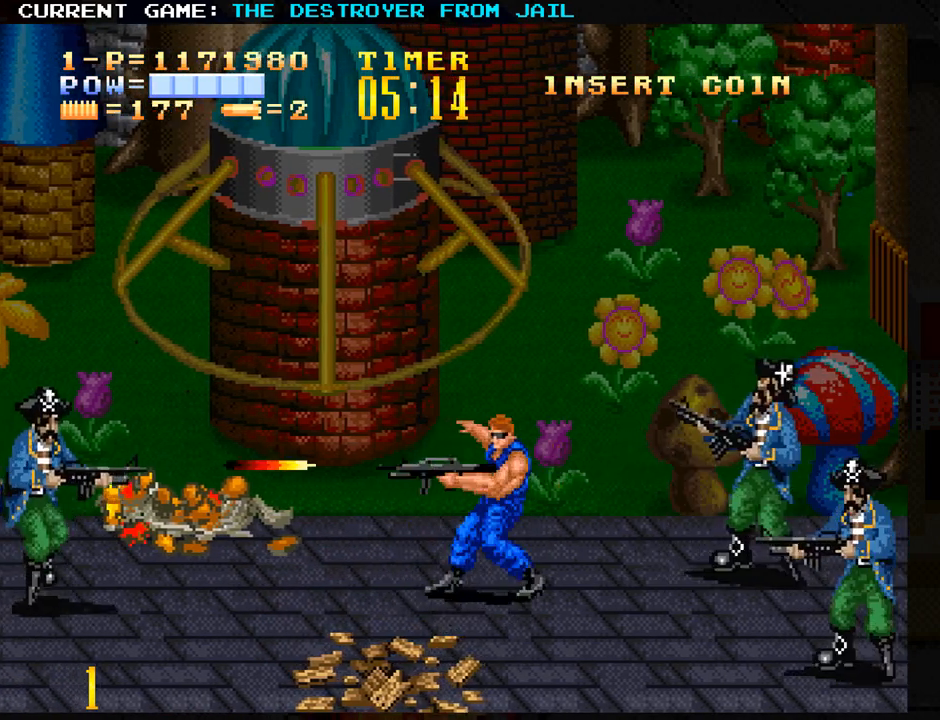
{"buttons": [], "left_stick": "down", "events": [[100, "left_stick", "down"]]}
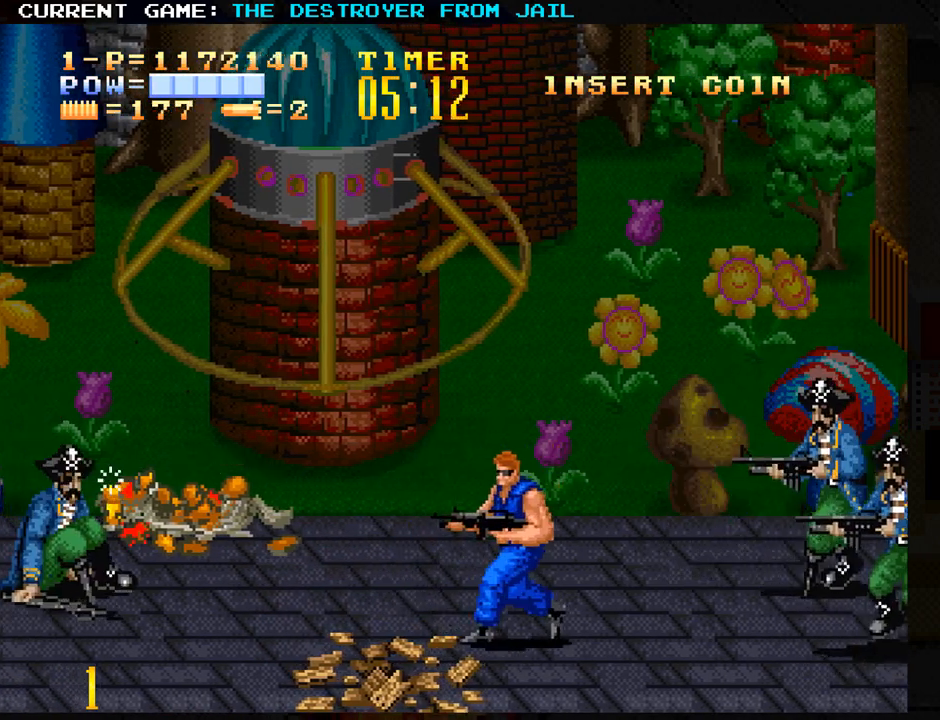
{"buttons": [], "left_stick": "center", "events": [[217, "left_stick", "right"], [267, "SQUARE", "down"], [317, "SQUARE", "up"], [317, "left_stick", "center"], [433, "SQUARE", "down"], [500, "SQUARE", "up"]]}
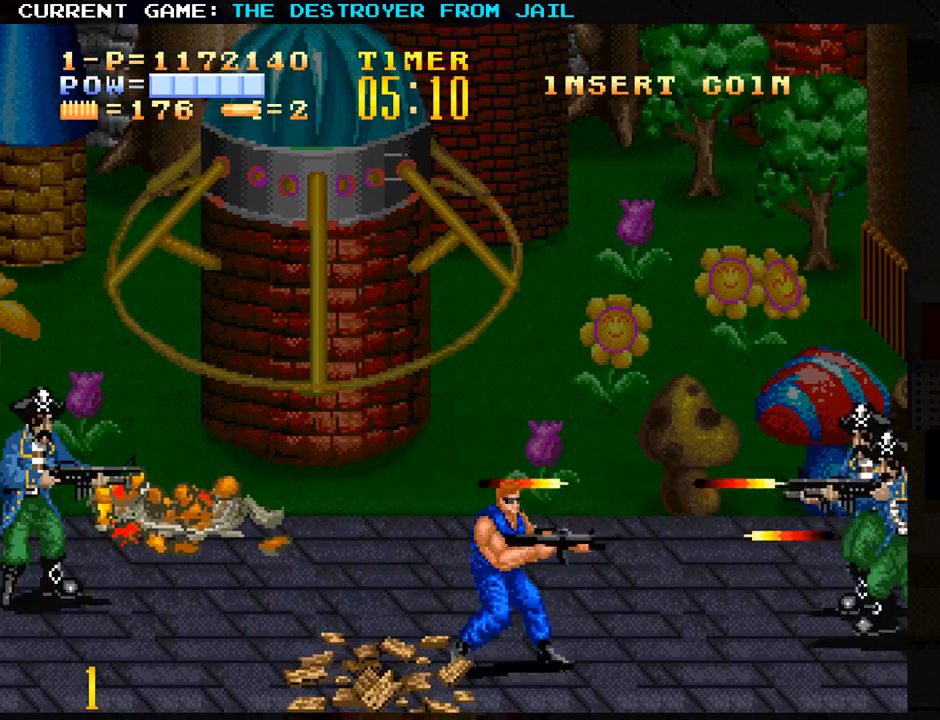
{"buttons": ["SQUARE"], "left_stick": "center", "events": [[133, "SQUARE", "down"], [183, "SQUARE", "up"], [317, "SQUARE", "down"], [367, "SQUARE", "up"], [417, "SQUARE", "down"], [450, "SQUARE", "up"], [483, "SQUARE", "down"]]}
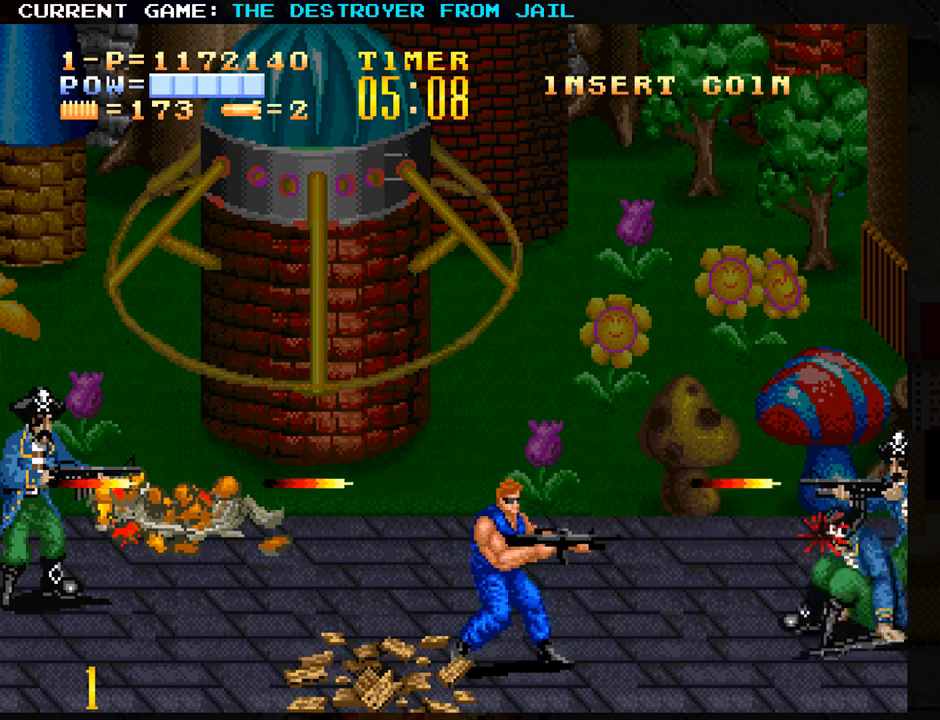
{"buttons": [], "left_stick": "center", "events": [[33, "SQUARE", "up"], [100, "SQUARE", "down"], [133, "SQUARE", "up"], [183, "SQUARE", "down"], [233, "SQUARE", "up"], [283, "SQUARE", "down"], [317, "SQUARE", "up"], [350, "SQUARE", "down"], [417, "SQUARE", "up"]]}
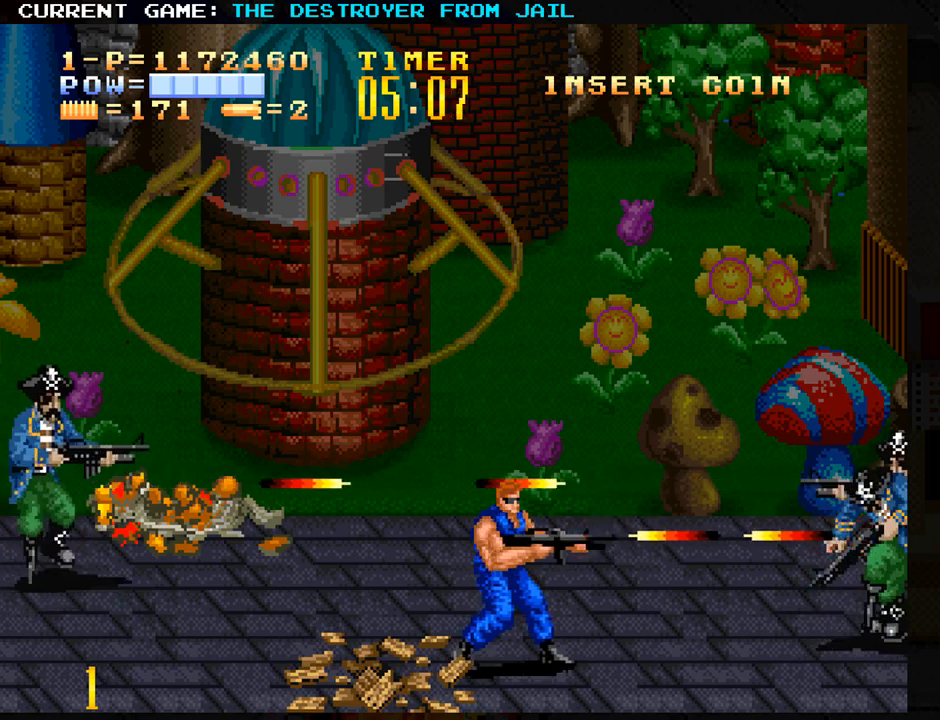
{"buttons": ["SQUARE"], "left_stick": "center", "events": [[50, "SQUARE", "down"], [100, "SQUARE", "up"], [400, "left_stick", "up"], [433, "SQUARE", "down"], [467, "left_stick", "center"]]}
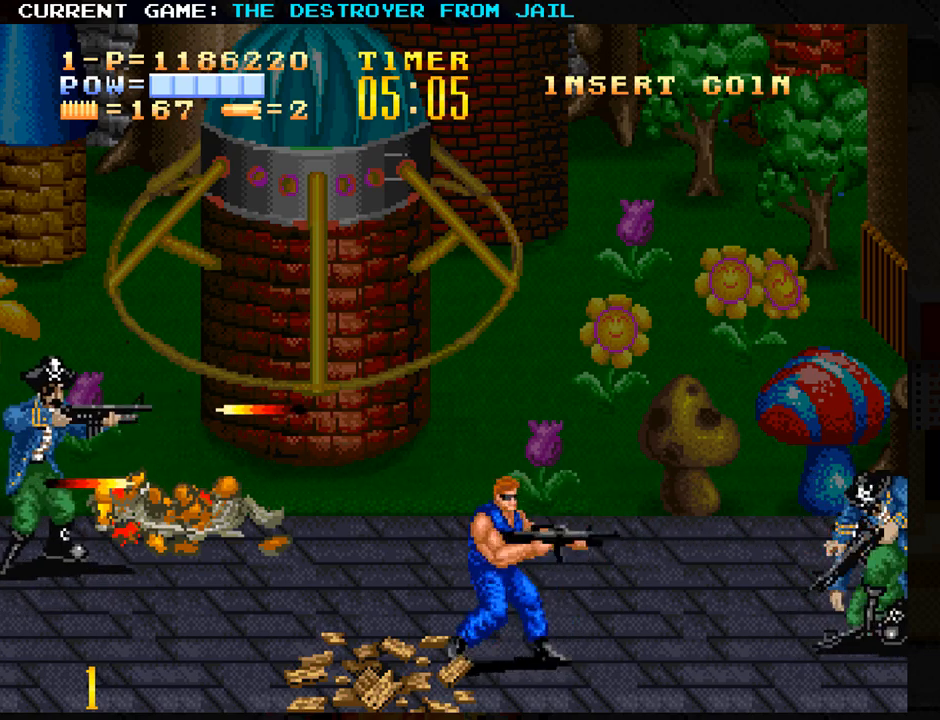
{"buttons": [], "left_stick": "center", "events": [[67, "SQUARE", "up"], [100, "SQUARE", "down"], [167, "SQUARE", "up"], [283, "SQUARE", "down"], [317, "SQUARE", "up"]]}
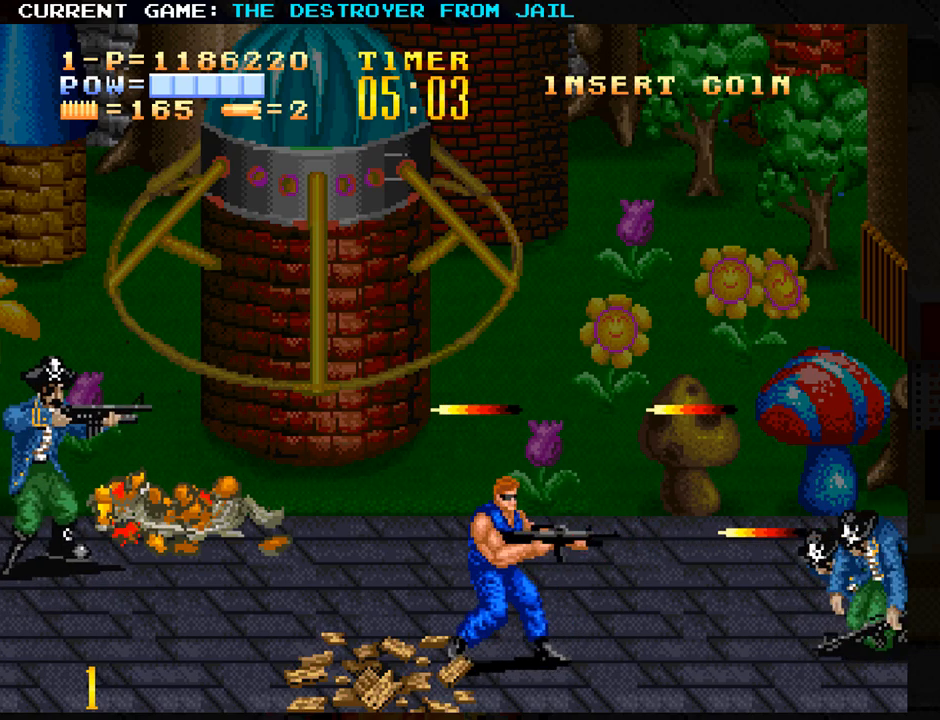
{"buttons": [], "left_stick": "up", "events": [[117, "left_stick", "left"], [283, "left_stick", "center"], [367, "left_stick", "up"]]}
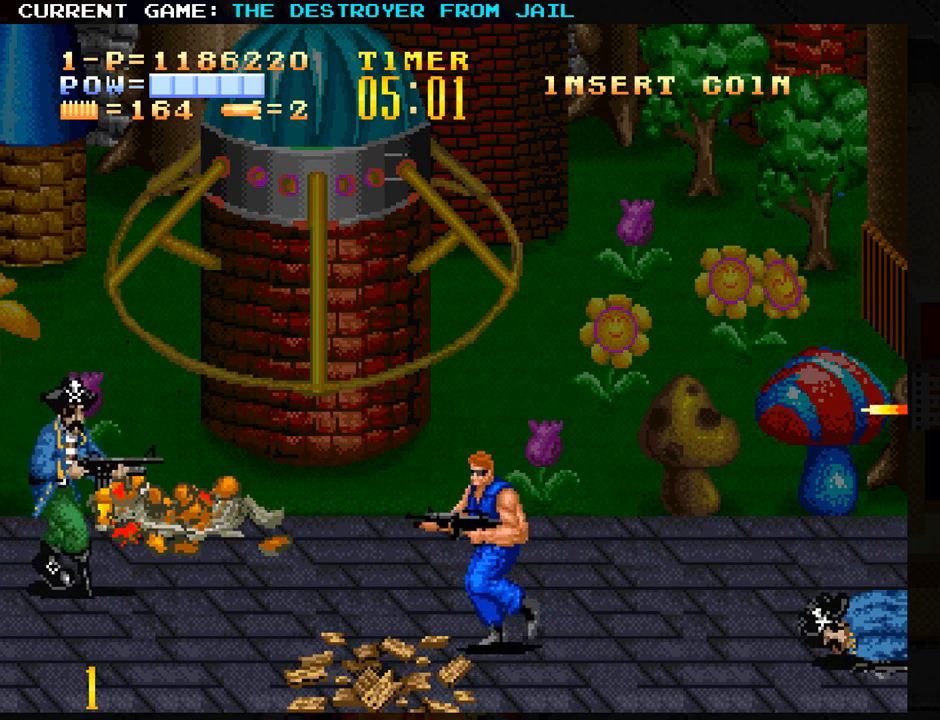
{"buttons": ["SQUARE"], "left_stick": "center", "events": [[167, "SQUARE", "down"], [183, "left_stick", "center"], [217, "SQUARE", "up"], [333, "SQUARE", "down"], [367, "SQUARE", "up"], [433, "SQUARE", "down"], [467, "SQUARE", "up"], [483, "SQUARE", "down"]]}
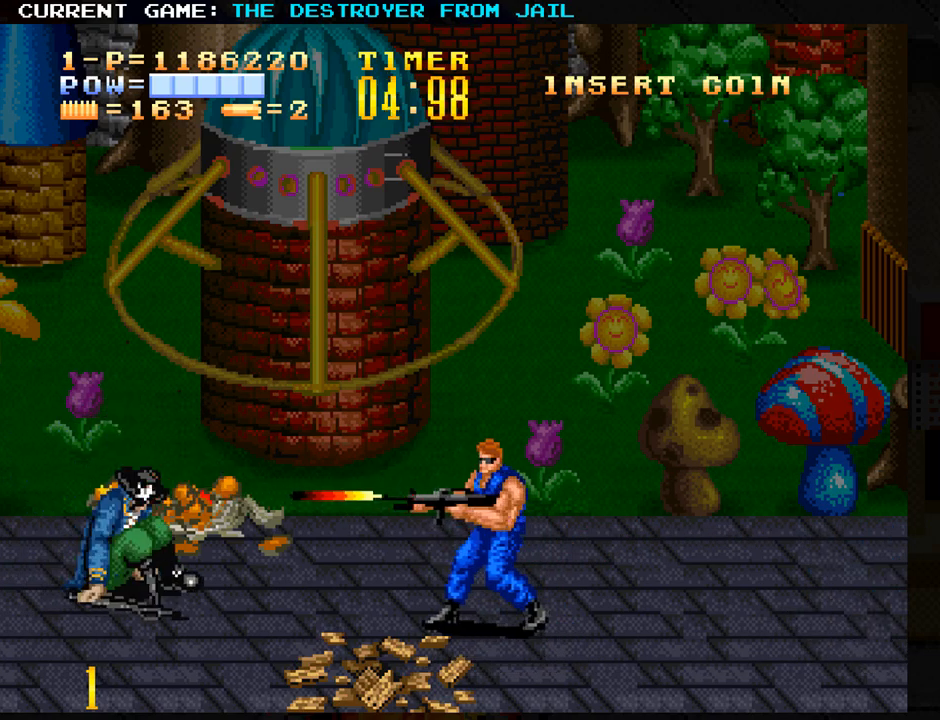
{"buttons": [], "left_stick": "right", "events": [[50, "SQUARE", "up"], [283, "left_stick", "right"]]}
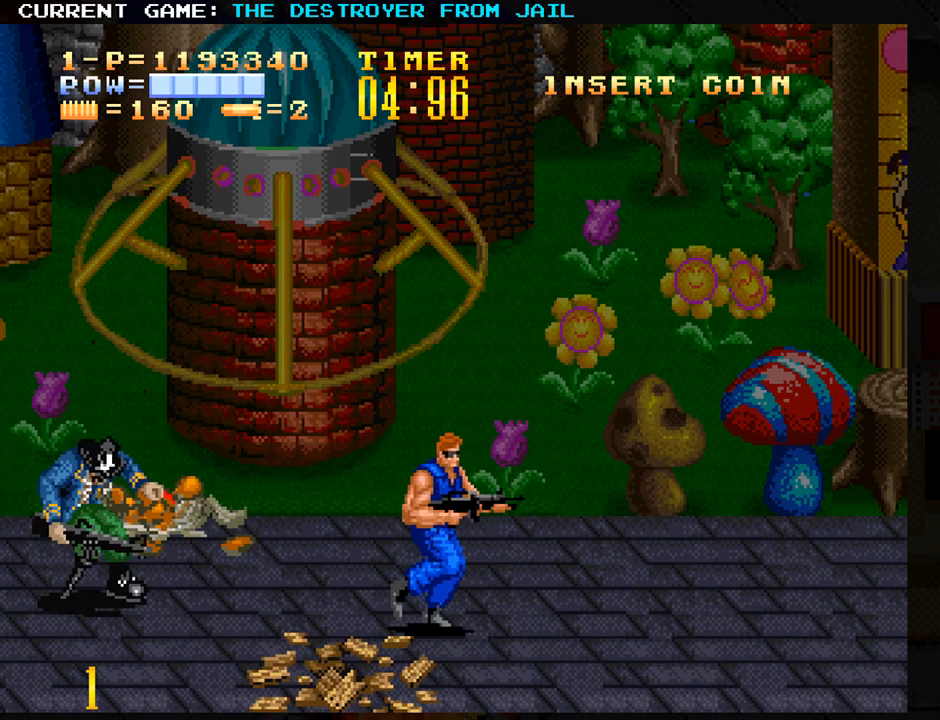
{"buttons": [], "left_stick": "right", "events": []}
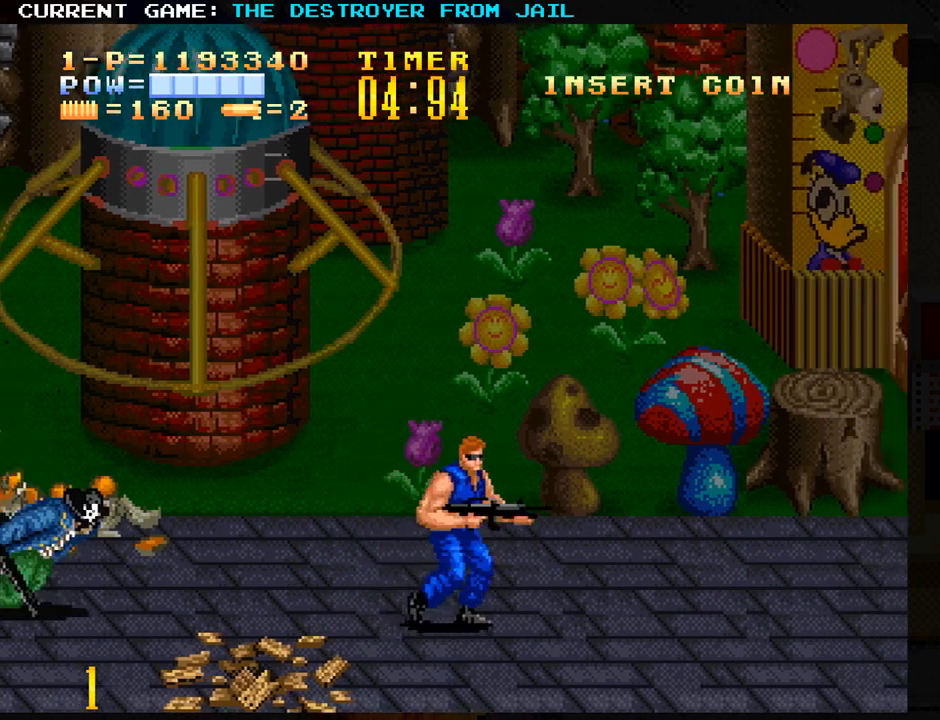
{"buttons": [], "left_stick": "right", "events": [[117, "SQUARE", "down"], [200, "SQUARE", "up"]]}
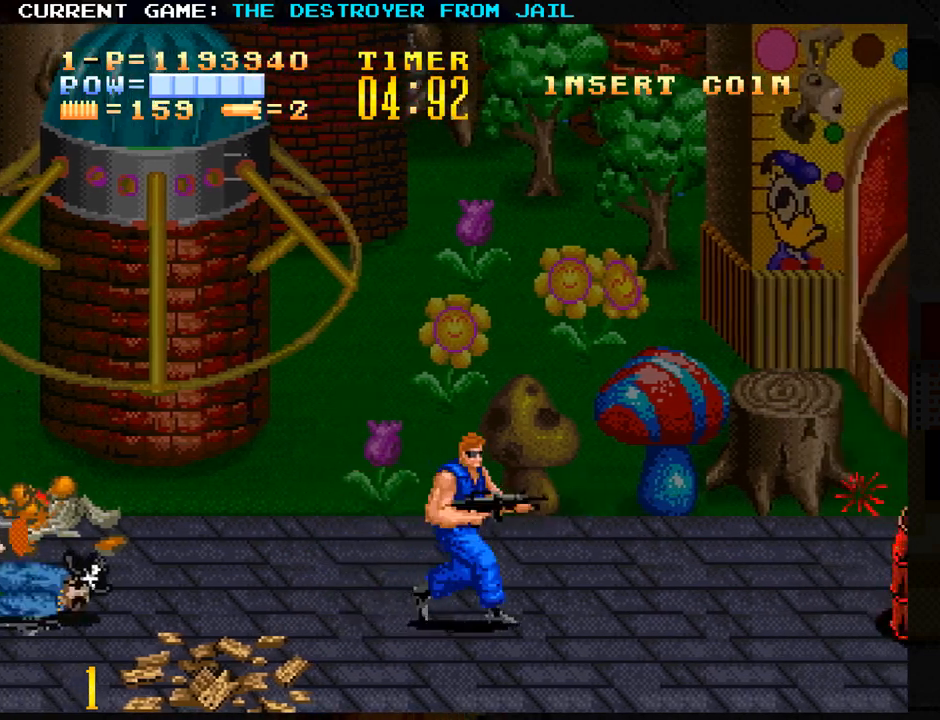
{"buttons": [], "left_stick": "center", "events": [[250, "SQUARE", "down"], [333, "SQUARE", "up"], [417, "SQUARE", "down"], [433, "left_stick", "center"], [483, "SQUARE", "up"]]}
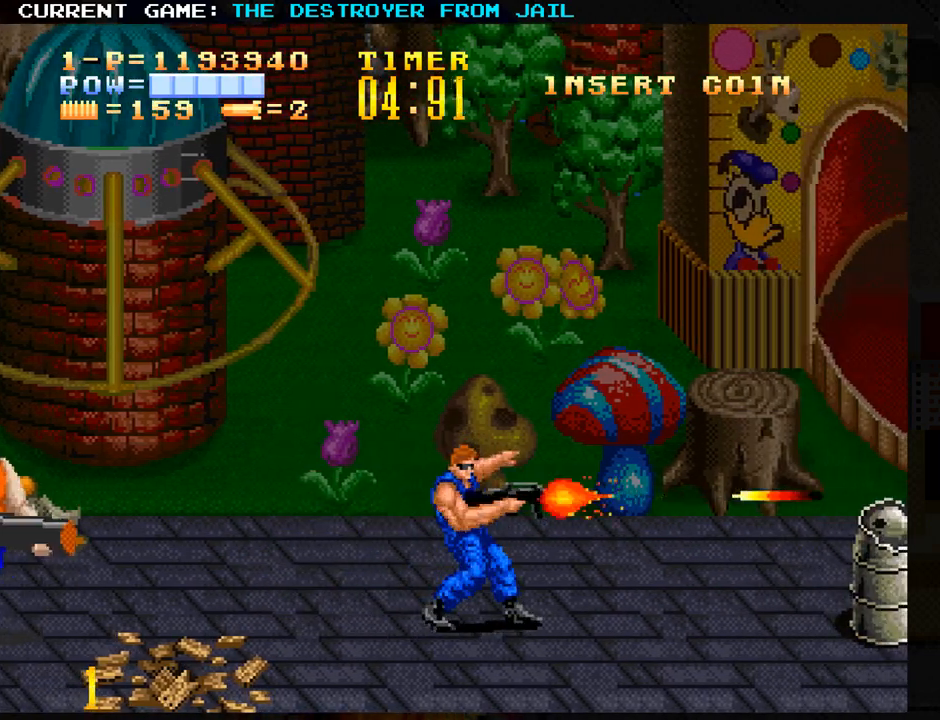
{"buttons": ["SQUARE"], "left_stick": "center", "events": [[67, "SQUARE", "down"], [150, "SQUARE", "up"], [200, "SQUARE", "down"], [233, "left_stick", "left"], [267, "SQUARE", "up"], [300, "SQUARE", "down"], [333, "left_stick", "center"], [350, "SQUARE", "up"], [417, "SQUARE", "down"], [433, "SQUARE", "up"], [483, "SQUARE", "down"]]}